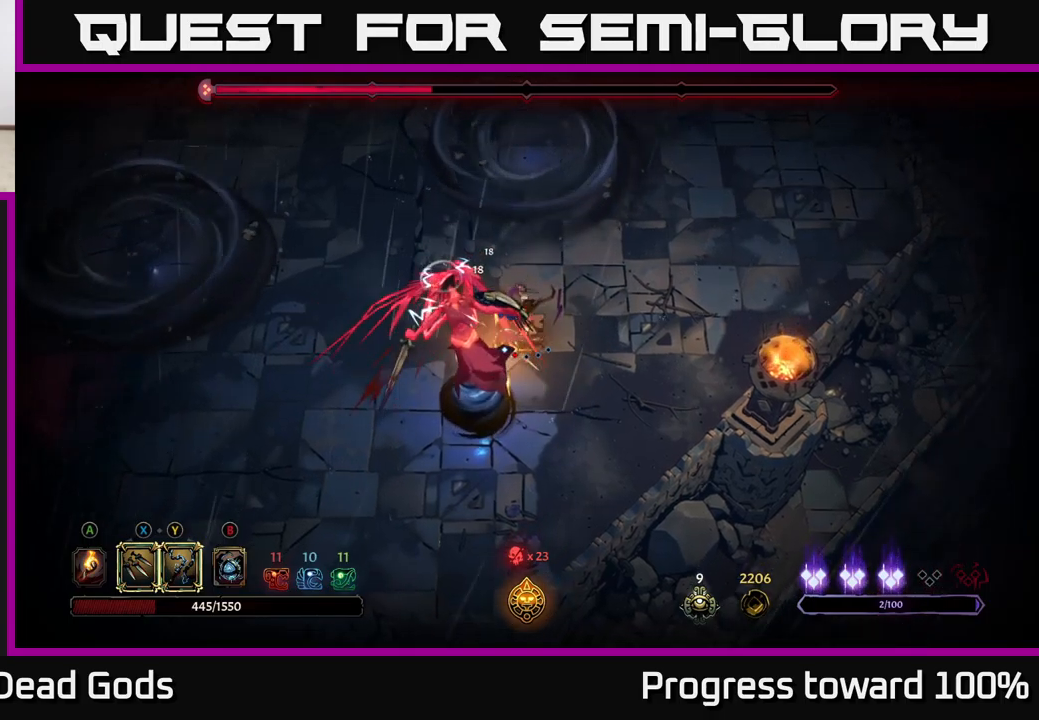
Gameplay with a controller (Xbox layout); each line is a JSON object with the inputs held at the frame after it. "events" lists button and stick changes between this image and that frame as [ms after this image, input, new state], when the widget could be followed in between.
{"buttons": [], "left_stick": "right", "right_stick": "center", "events": [[500, "left_stick", "right"]]}
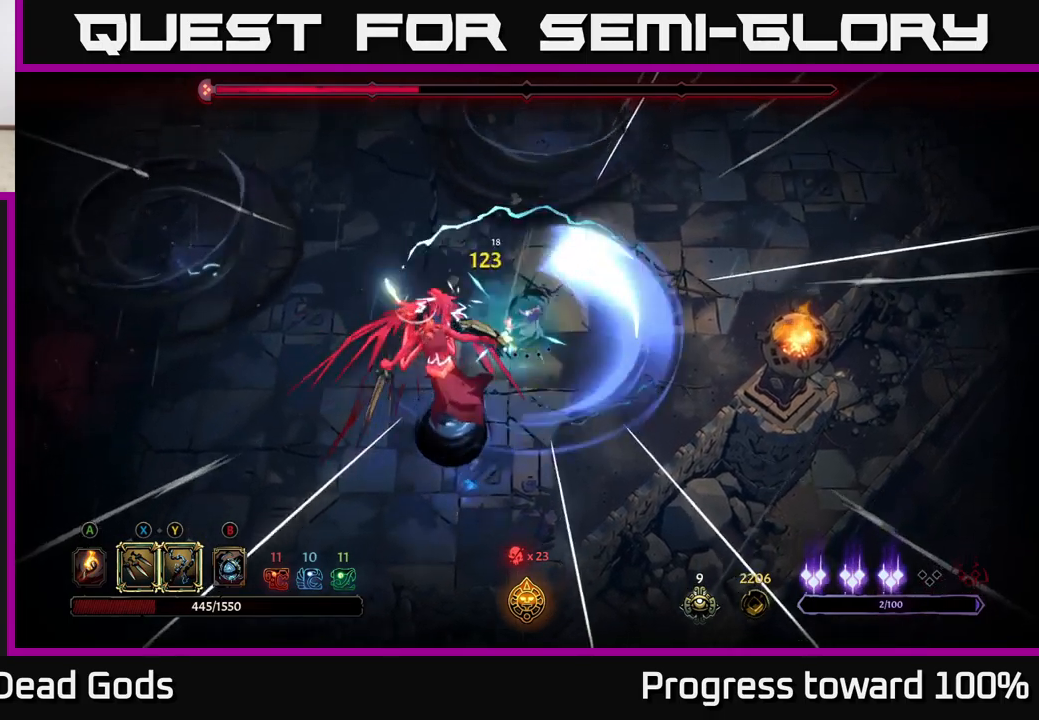
{"buttons": [], "left_stick": "right", "right_stick": "center", "events": []}
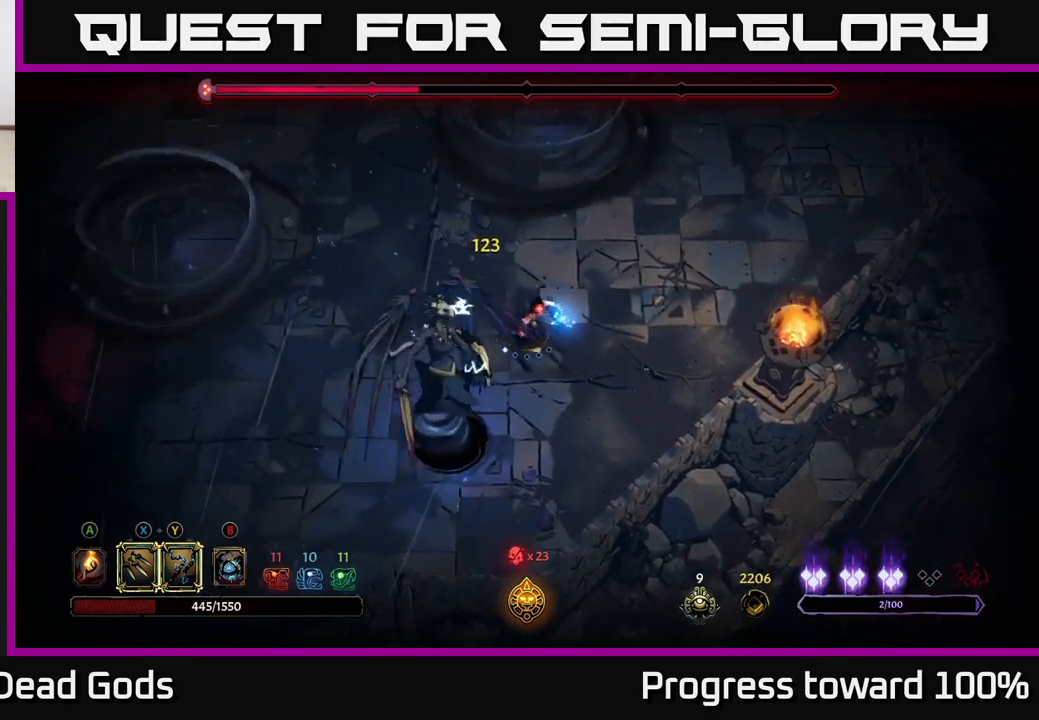
{"buttons": [], "left_stick": "right", "right_stick": "center", "events": []}
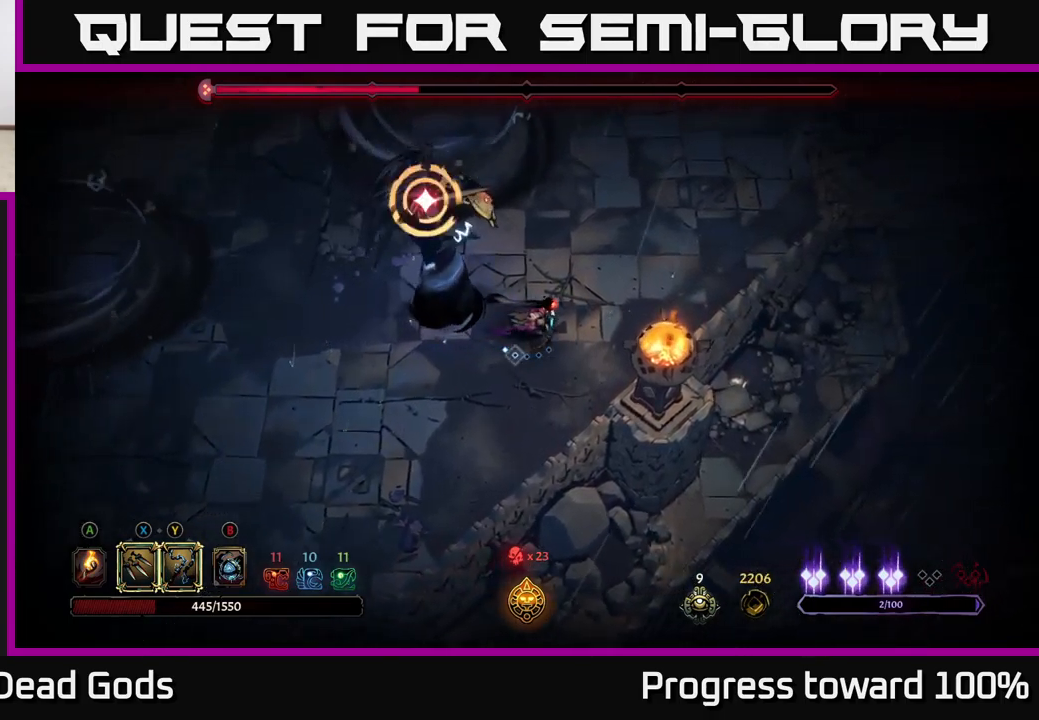
{"buttons": ["R2"], "left_stick": "up-right", "right_stick": "center", "events": [[183, "R2", "down"], [183, "left_stick", "up-right"]]}
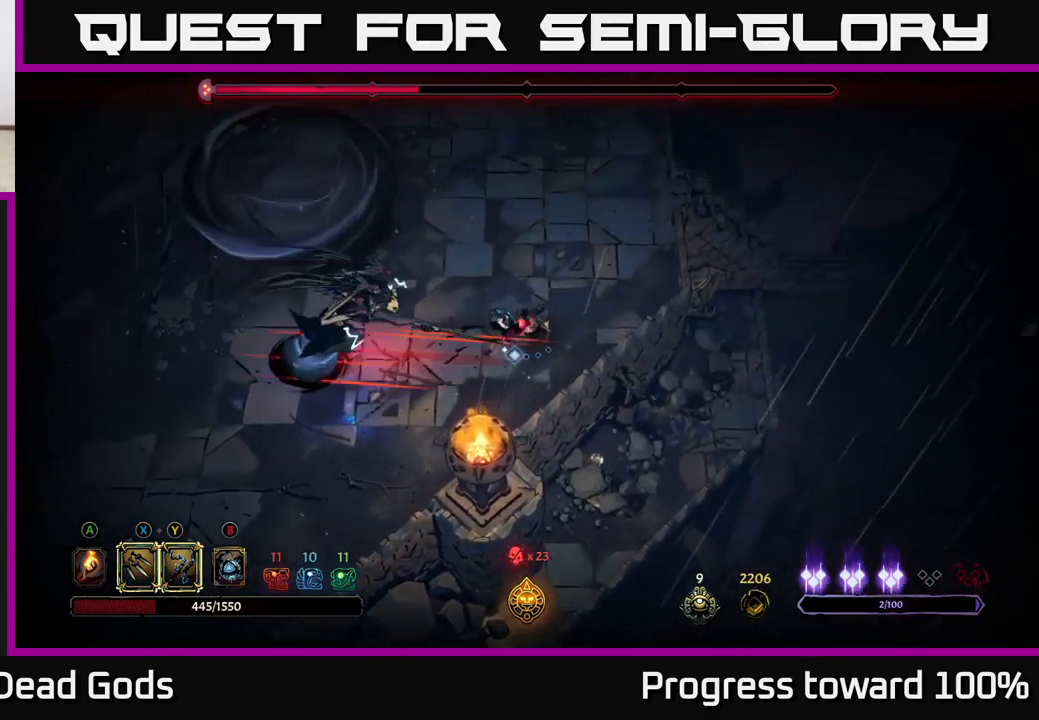
{"buttons": [], "left_stick": "up-right", "right_stick": "center", "events": [[200, "R2", "up"]]}
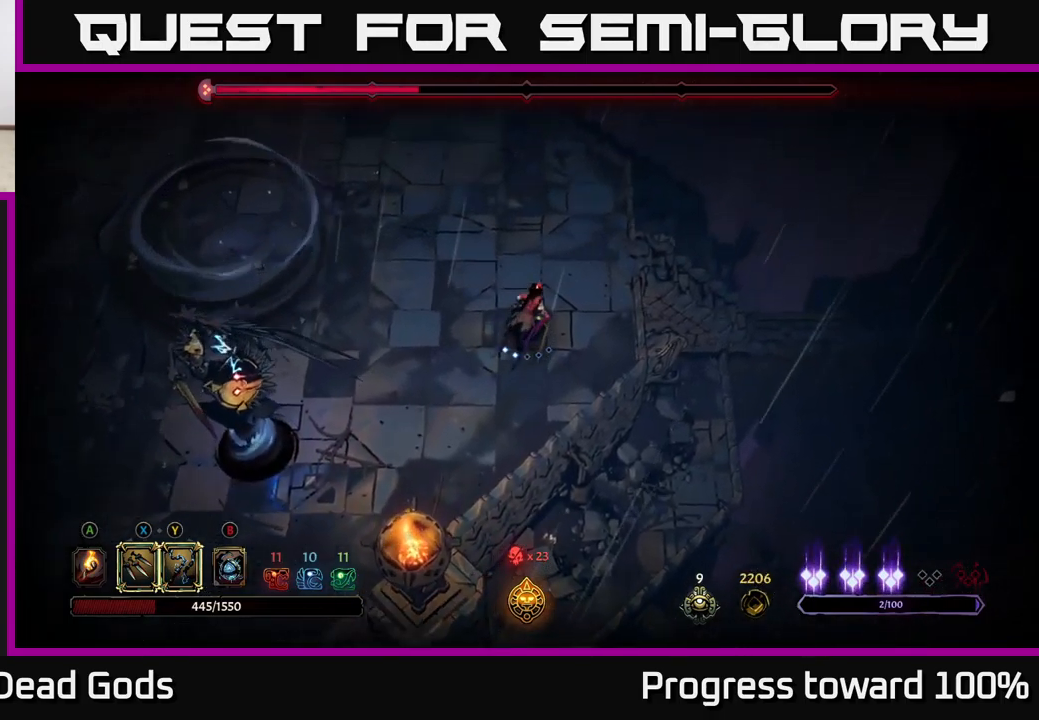
{"buttons": [], "left_stick": "down-left", "right_stick": "center", "events": [[333, "left_stick", "up-left"], [416, "left_stick", "down-left"]]}
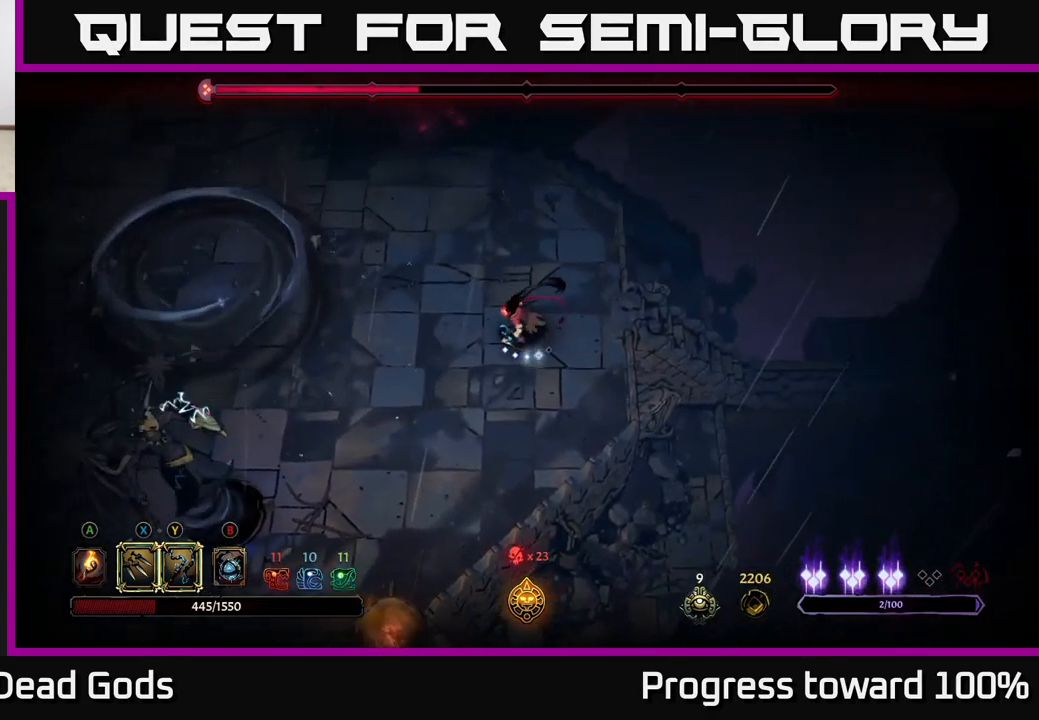
{"buttons": ["X"], "left_stick": "down-left", "right_stick": "center", "events": [[66, "X", "down"], [183, "X", "up"], [466, "X", "down"]]}
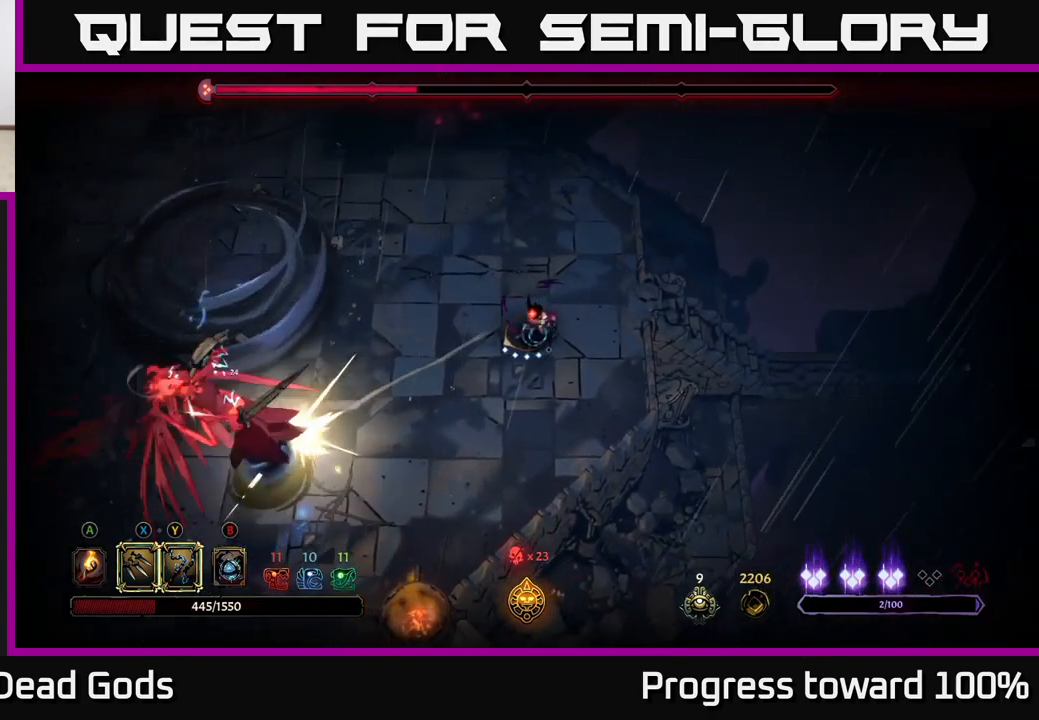
{"buttons": [], "left_stick": "center", "right_stick": "center", "events": [[100, "X", "up"], [233, "left_stick", "center"], [416, "X", "down"], [500, "X", "up"]]}
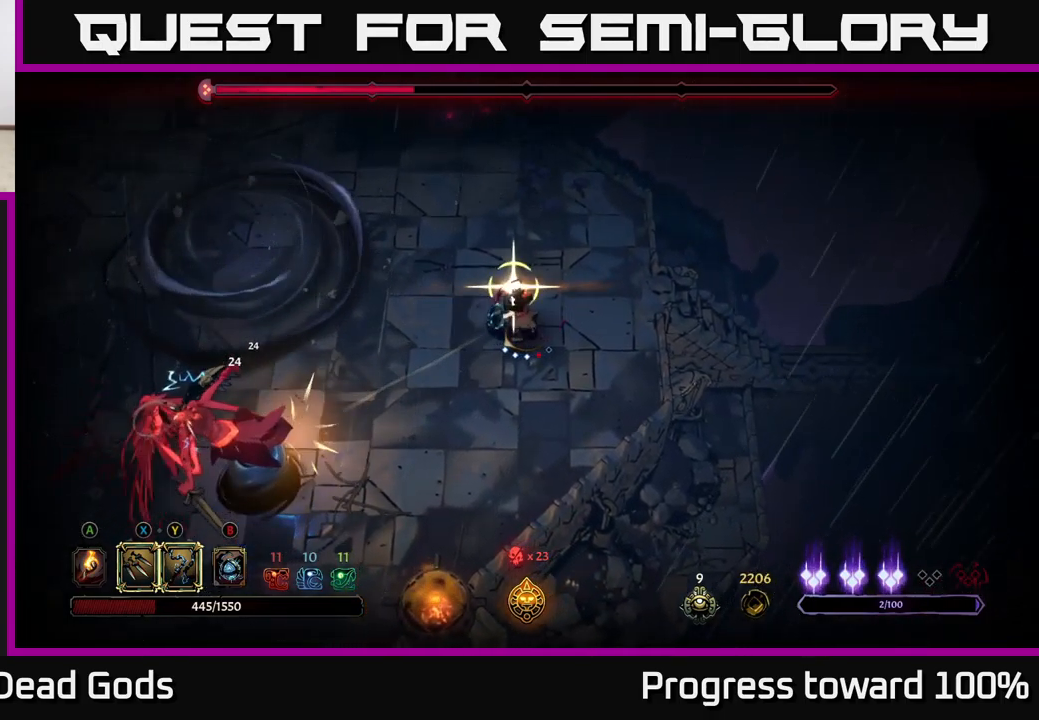
{"buttons": [], "left_stick": "center", "right_stick": "center", "events": []}
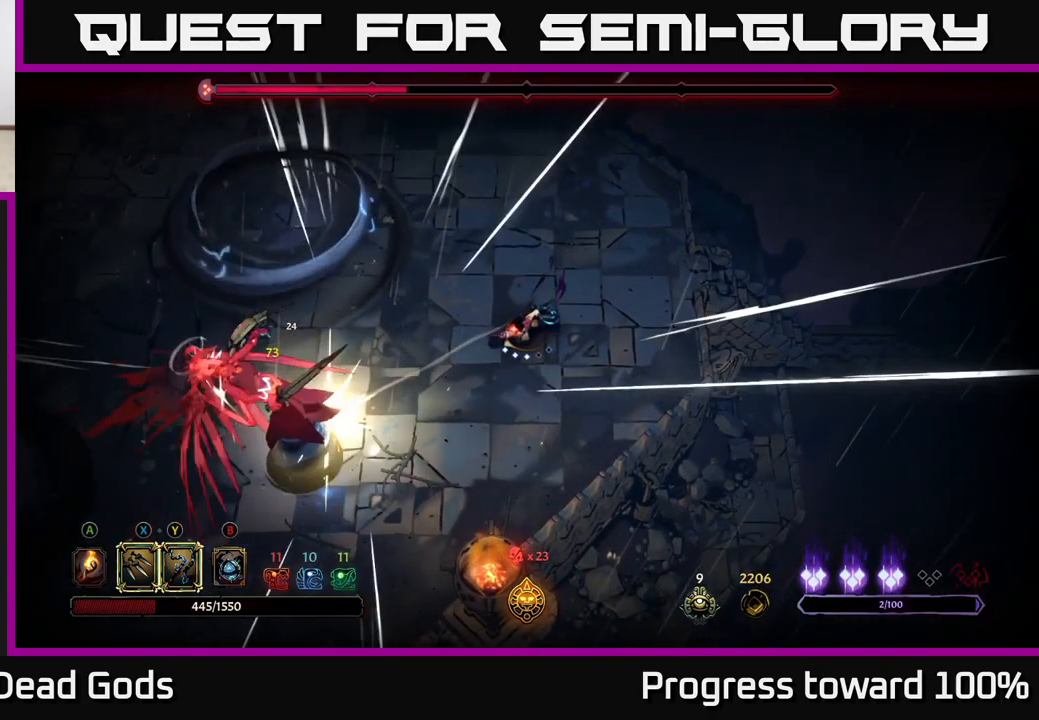
{"buttons": [], "left_stick": "up-right", "right_stick": "center", "events": [[166, "left_stick", "right"], [299, "left_stick", "up-right"]]}
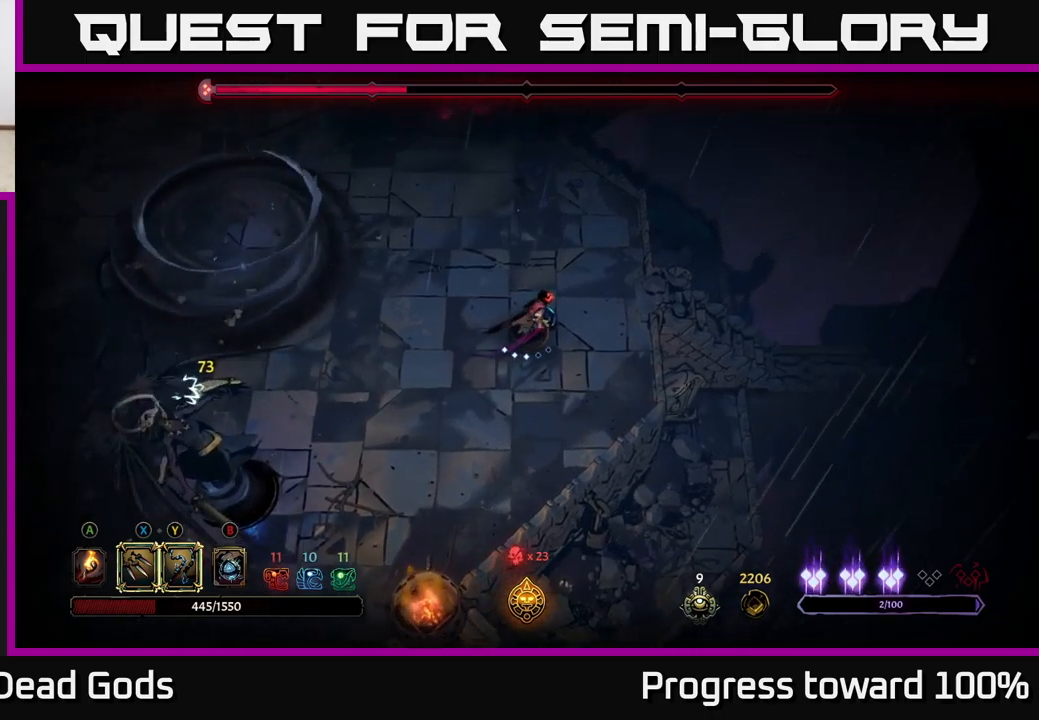
{"buttons": [], "left_stick": "up", "right_stick": "center", "events": [[283, "left_stick", "up"]]}
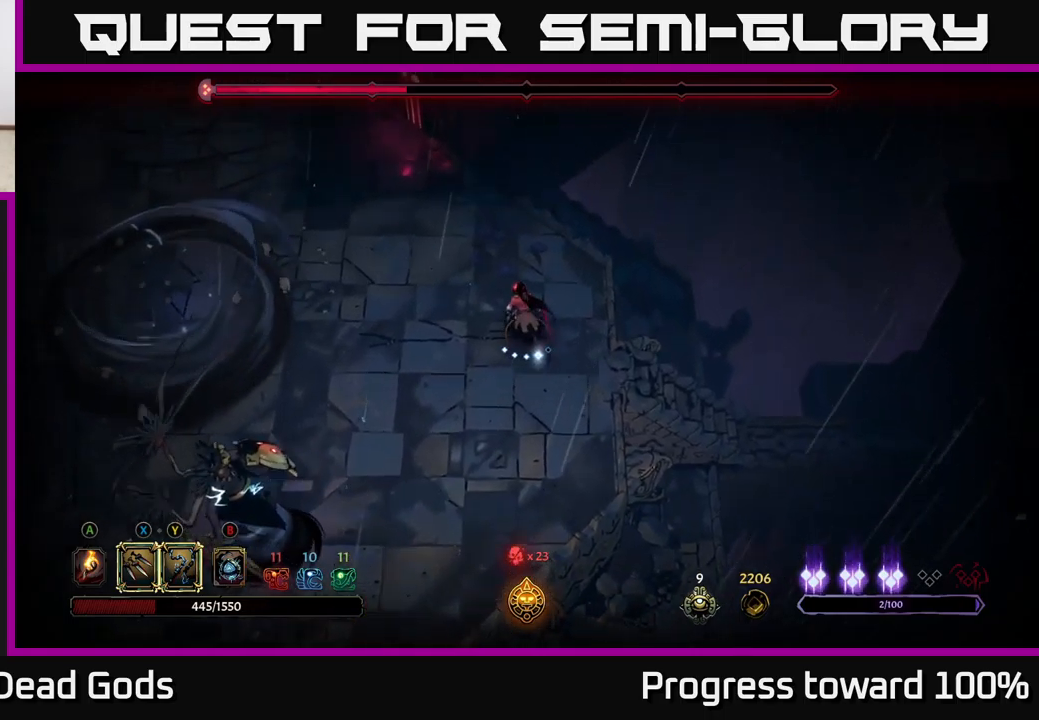
{"buttons": [], "left_stick": "down-left", "right_stick": "center", "events": [[117, "Y", "down"], [133, "left_stick", "down-left"], [417, "Y", "up"]]}
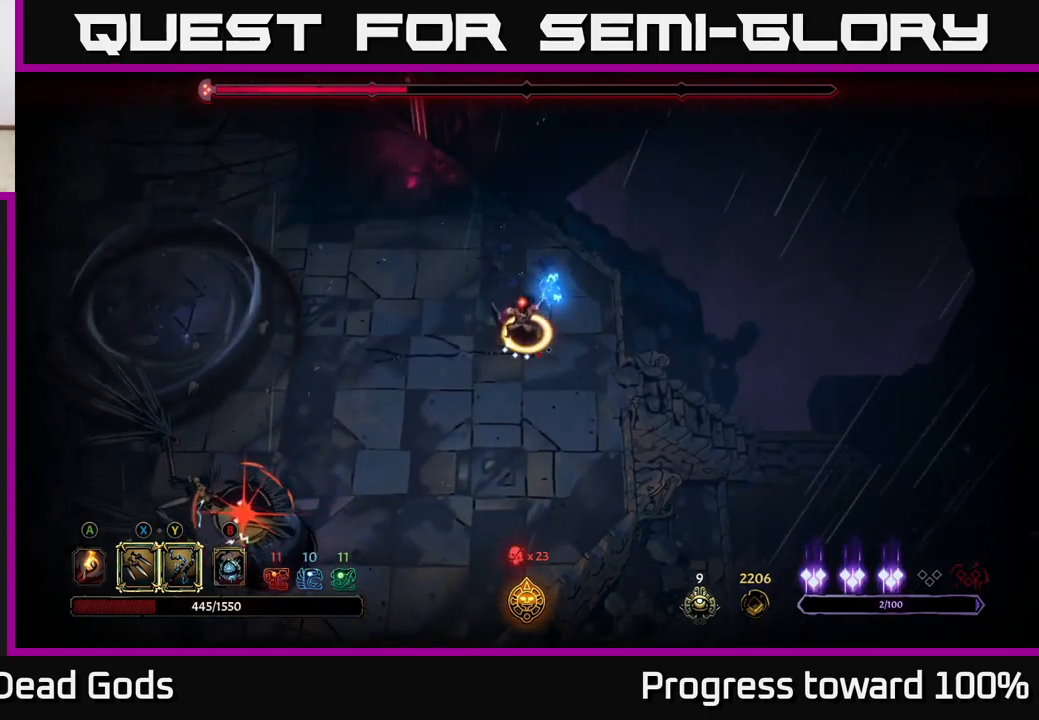
{"buttons": [], "left_stick": "down-right", "right_stick": "center", "events": [[83, "left_stick", "center"], [183, "R2", "down"], [200, "left_stick", "down-left"], [333, "R2", "up"], [400, "left_stick", "down-right"]]}
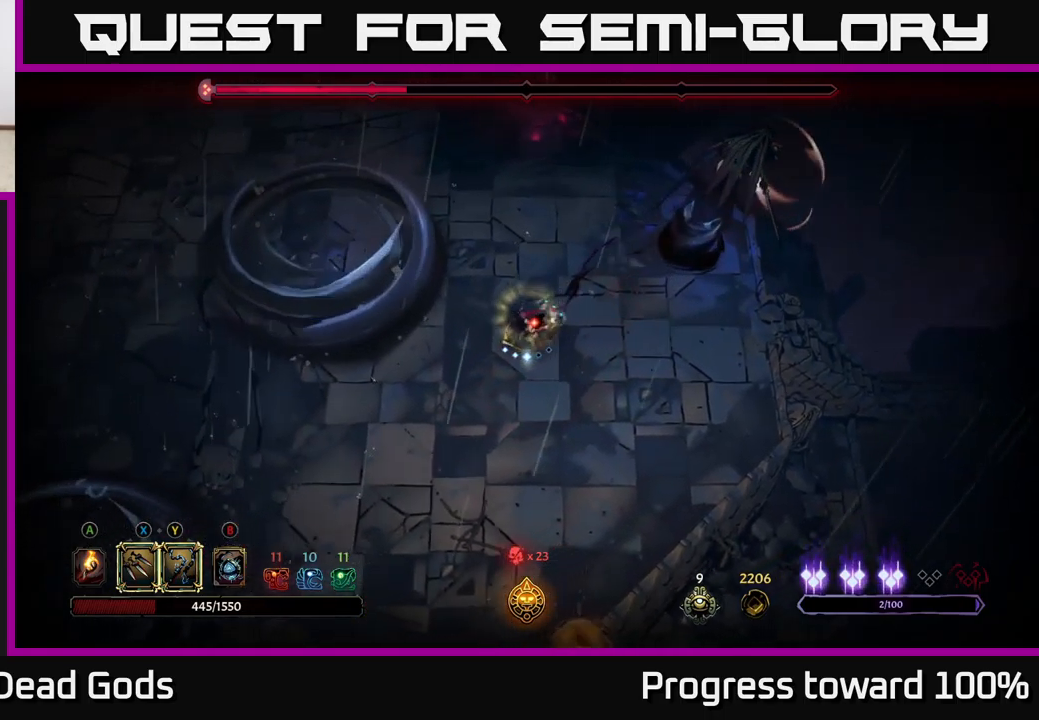
{"buttons": [], "left_stick": "up-right", "right_stick": "center", "events": [[100, "left_stick", "right"], [350, "left_stick", "up-right"], [417, "X", "down"], [500, "X", "up"]]}
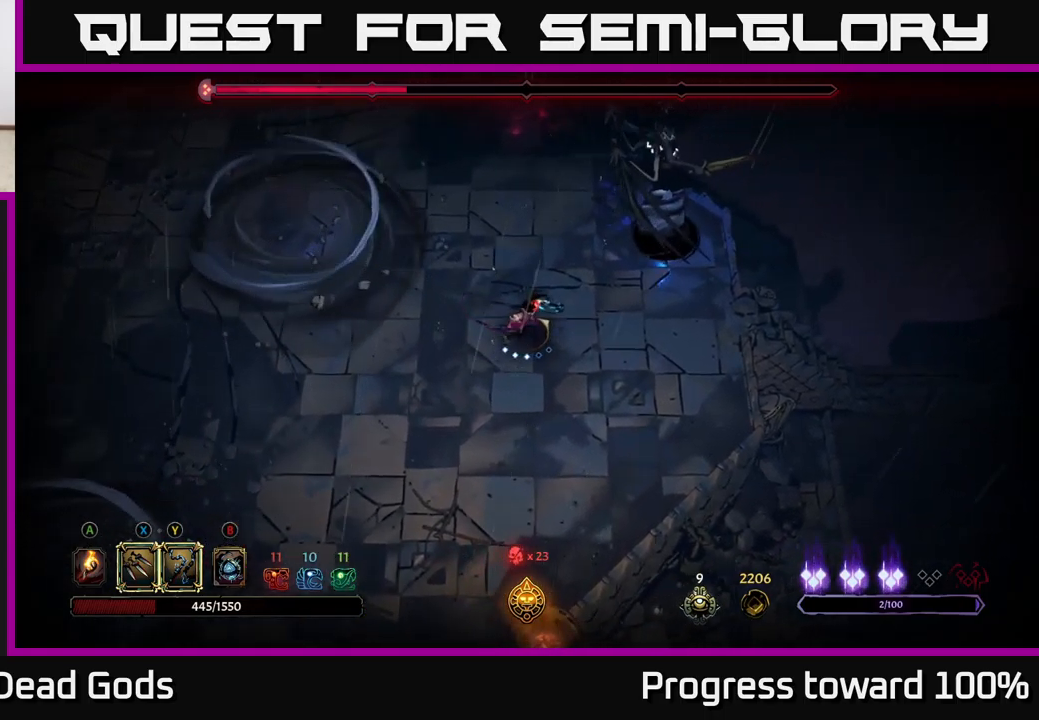
{"buttons": [], "left_stick": "up-right", "right_stick": "center", "events": [[217, "X", "down"], [333, "X", "up"]]}
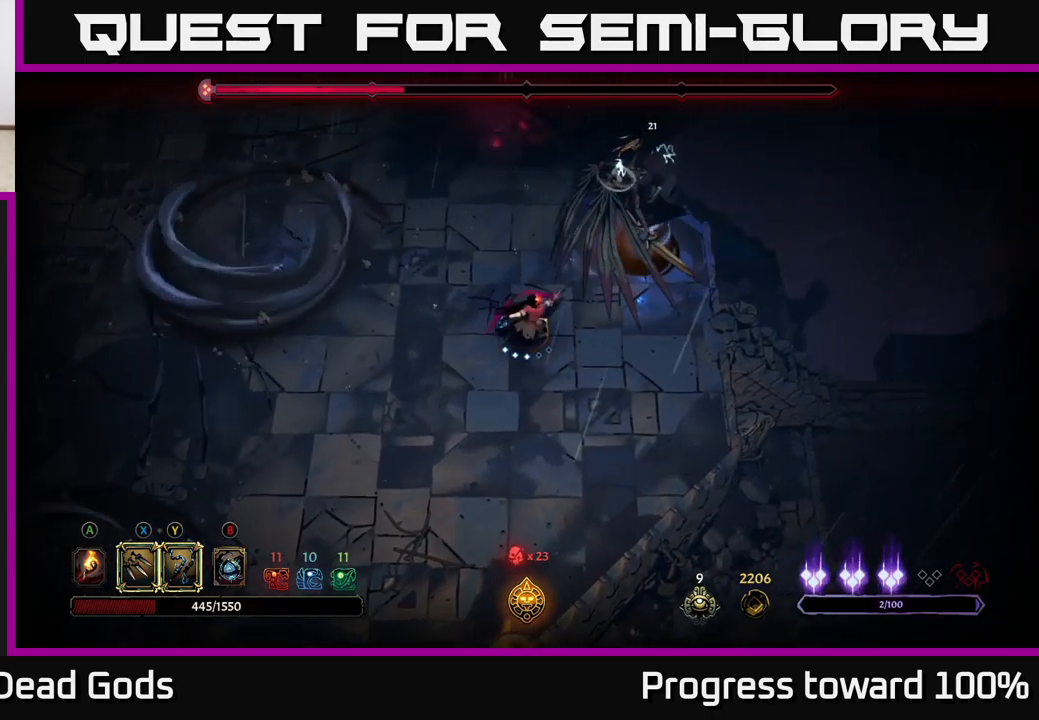
{"buttons": [], "left_stick": "up-right", "right_stick": "center", "events": [[100, "left_stick", "center"], [117, "Y", "down"], [200, "Y", "up"], [400, "left_stick", "up-right"]]}
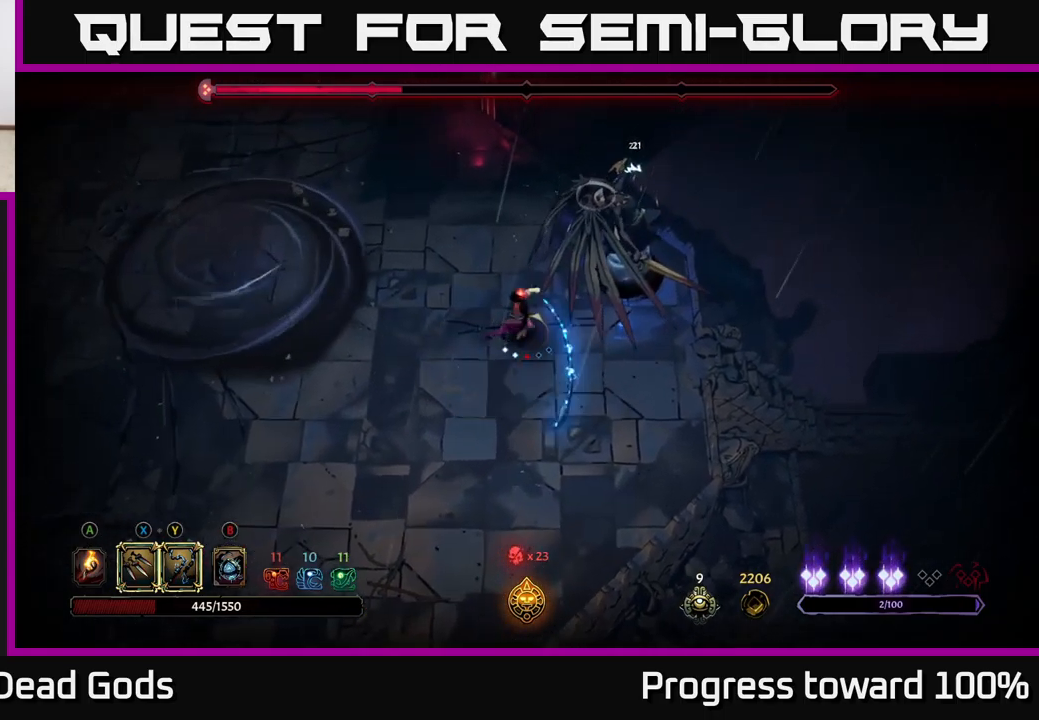
{"buttons": [], "left_stick": "up-left", "right_stick": "center", "events": [[100, "left_stick", "up-left"], [150, "left_stick", "left"], [433, "left_stick", "up-left"]]}
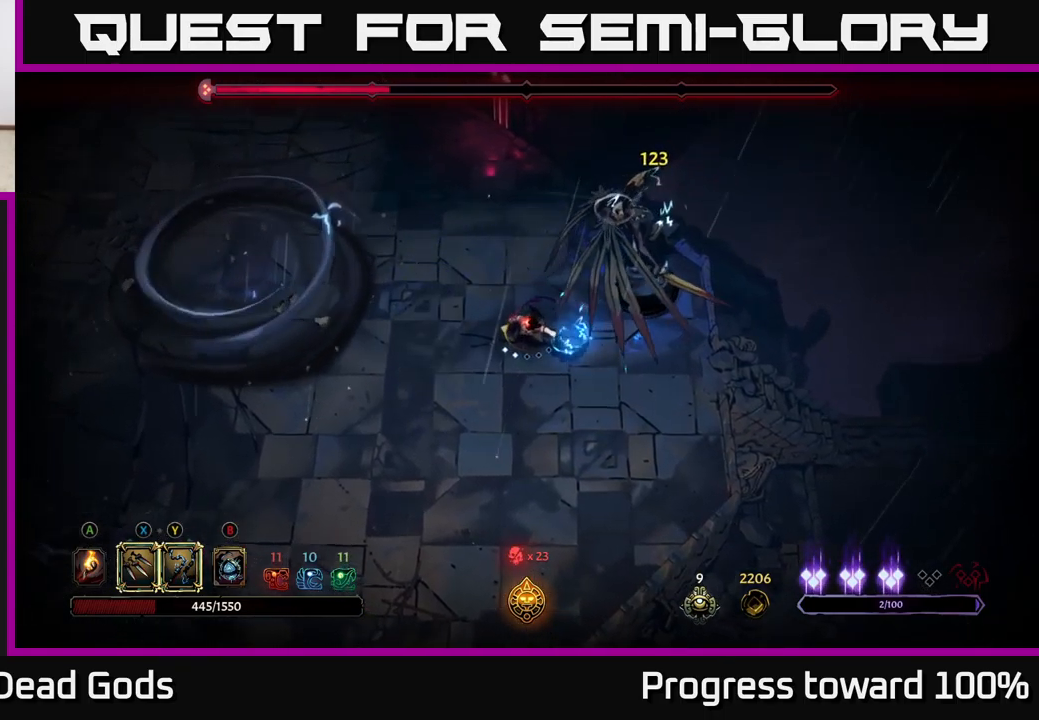
{"buttons": [], "left_stick": "up-left", "right_stick": "center", "events": []}
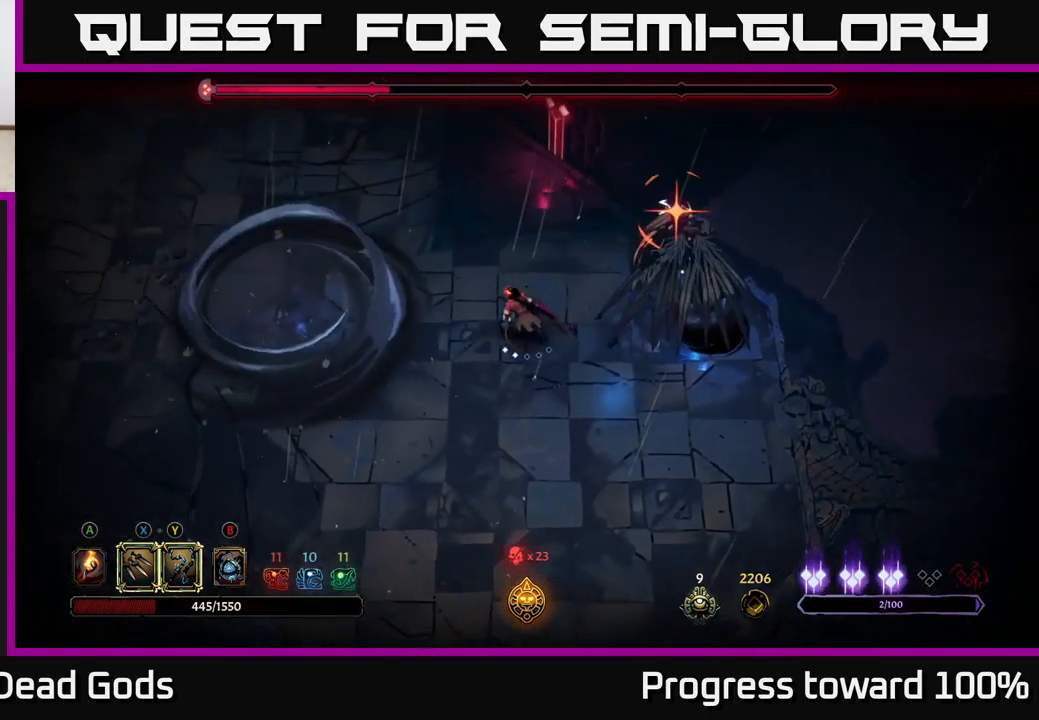
{"buttons": ["R2"], "left_stick": "up", "right_stick": "center", "events": [[217, "R2", "down"], [450, "left_stick", "up"]]}
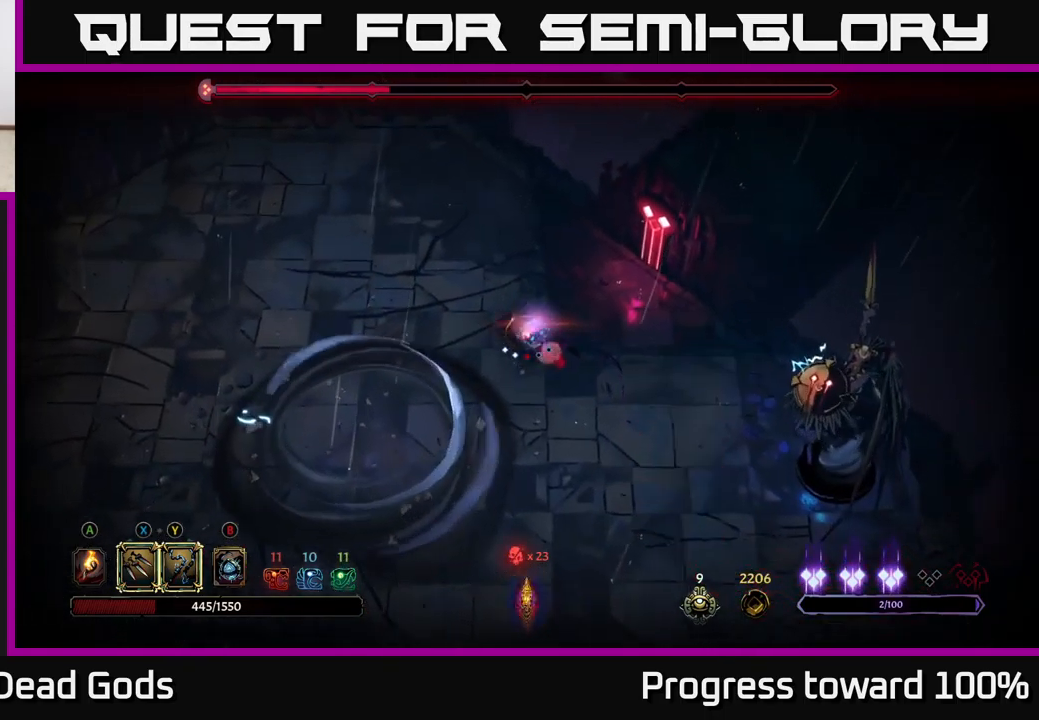
{"buttons": [], "left_stick": "up-left", "right_stick": "center", "events": [[67, "R2", "up"], [134, "left_stick", "up-left"]]}
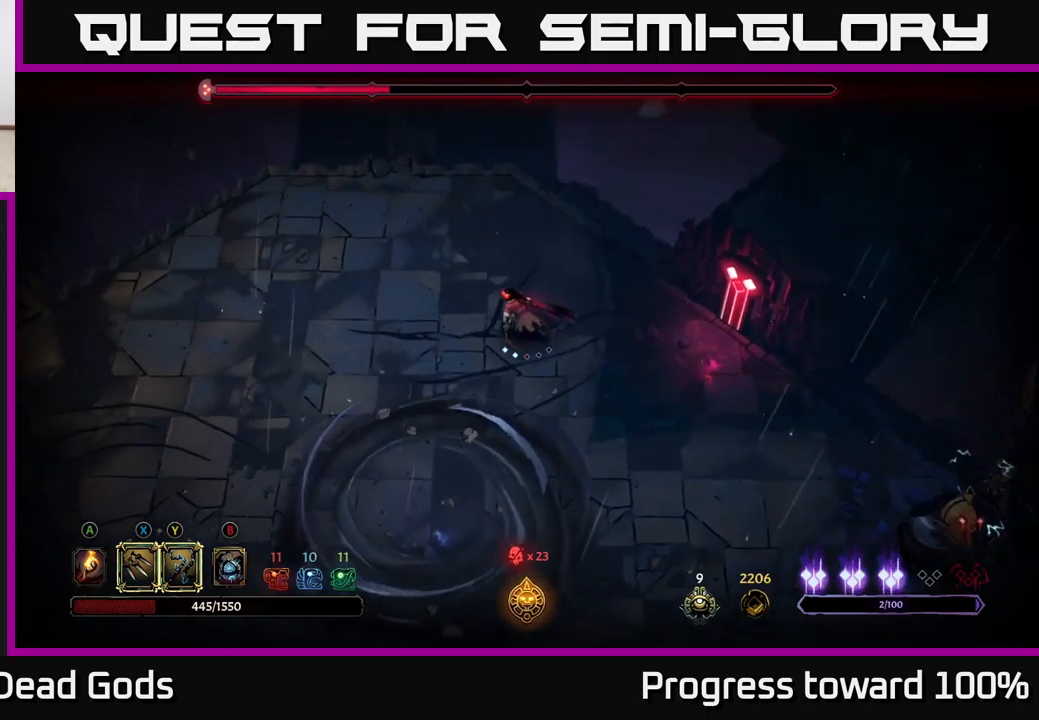
{"buttons": [], "left_stick": "right", "right_stick": "center", "events": [[250, "left_stick", "up"], [467, "left_stick", "right"]]}
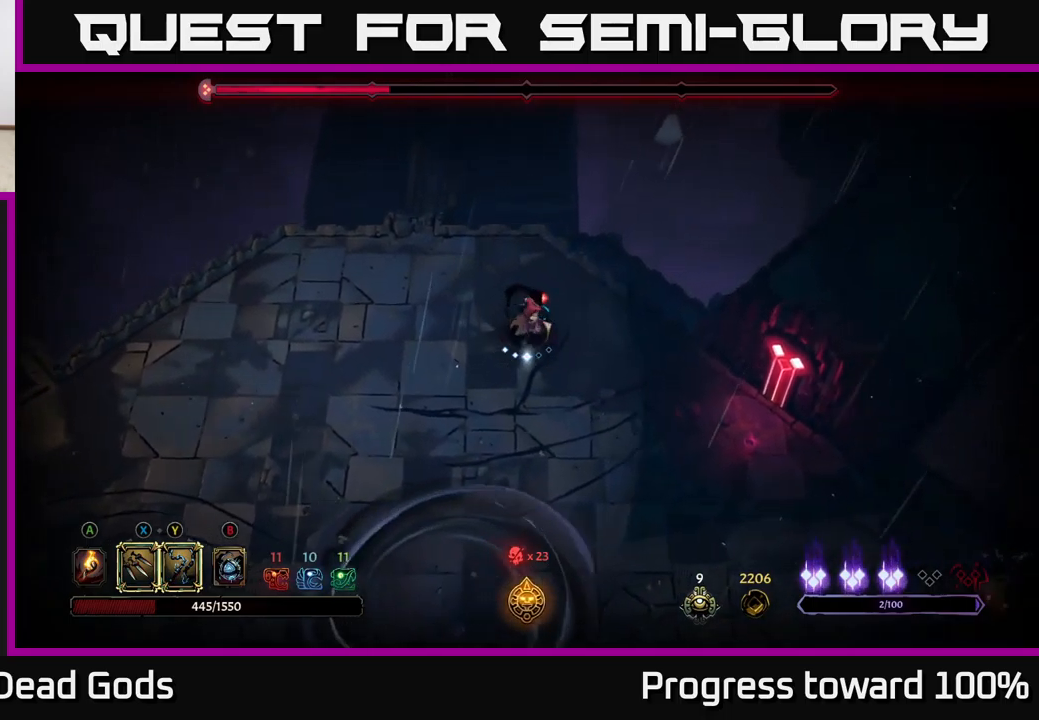
{"buttons": ["Y"], "left_stick": "down-right", "right_stick": "center", "events": [[17, "left_stick", "down-right"], [367, "Y", "down"]]}
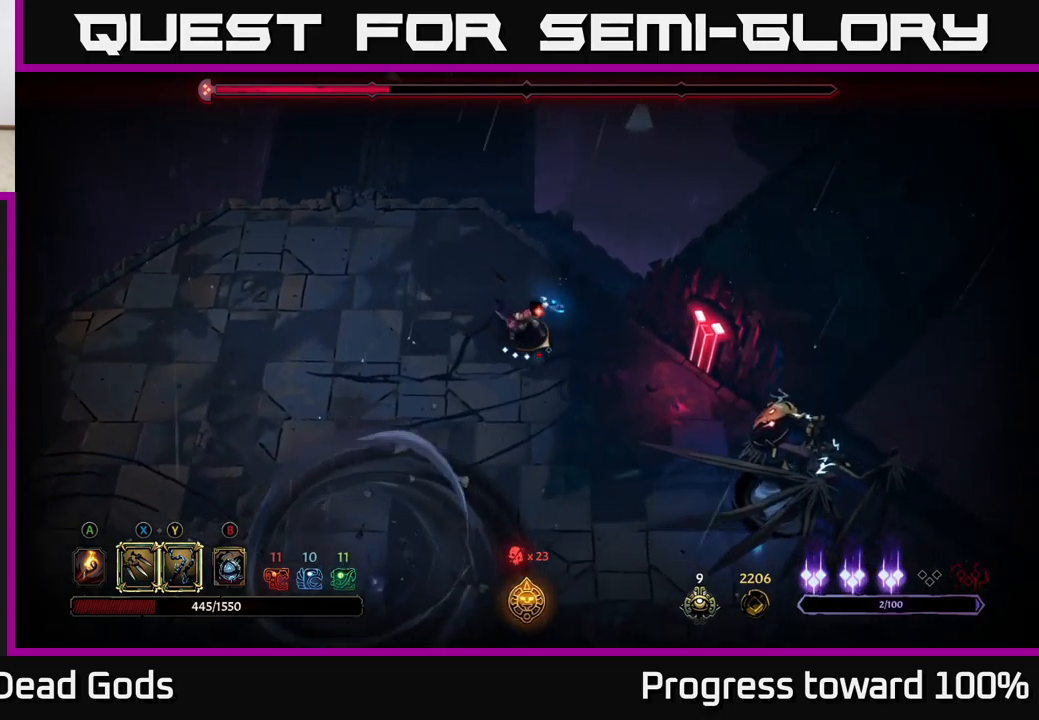
{"buttons": [], "left_stick": "center", "right_stick": "center", "events": [[150, "Y", "up"], [417, "left_stick", "center"]]}
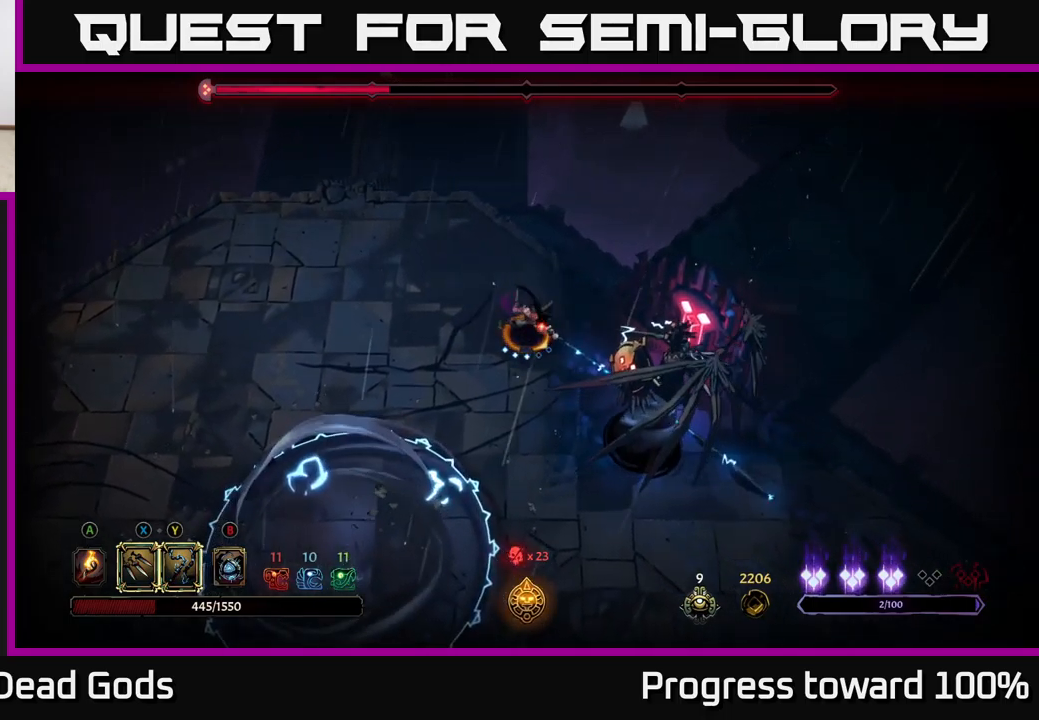
{"buttons": [], "left_stick": "center", "right_stick": "center", "events": [[184, "X", "down"], [417, "X", "up"]]}
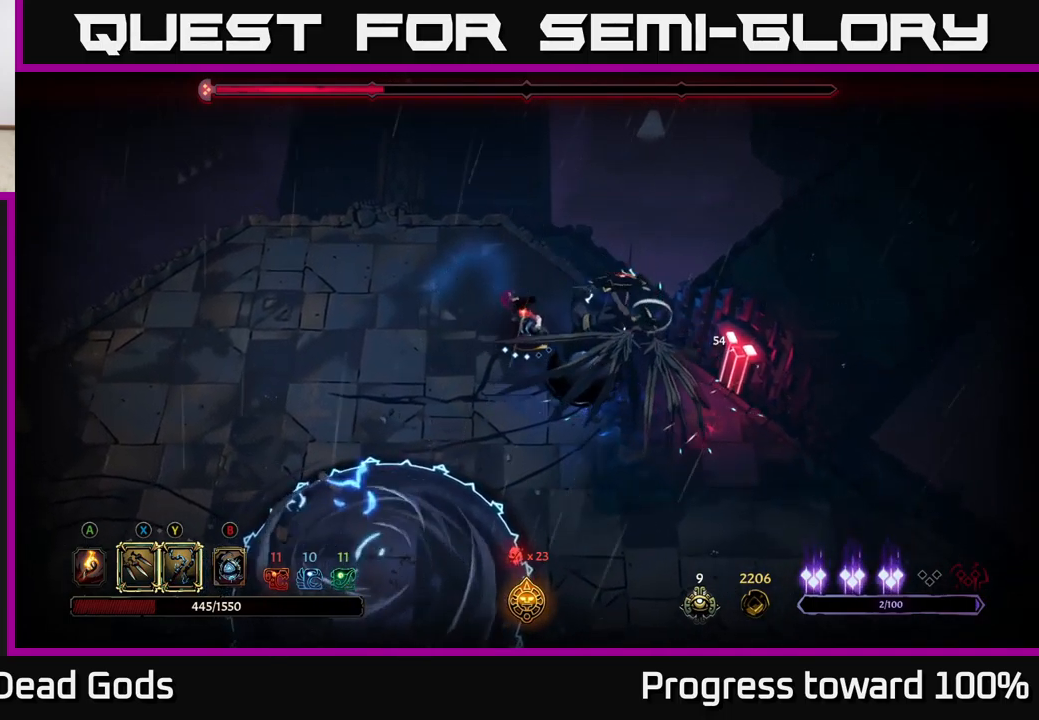
{"buttons": ["Y"], "left_stick": "center", "right_stick": "center", "events": [[84, "X", "down"], [267, "X", "up"], [467, "Y", "down"]]}
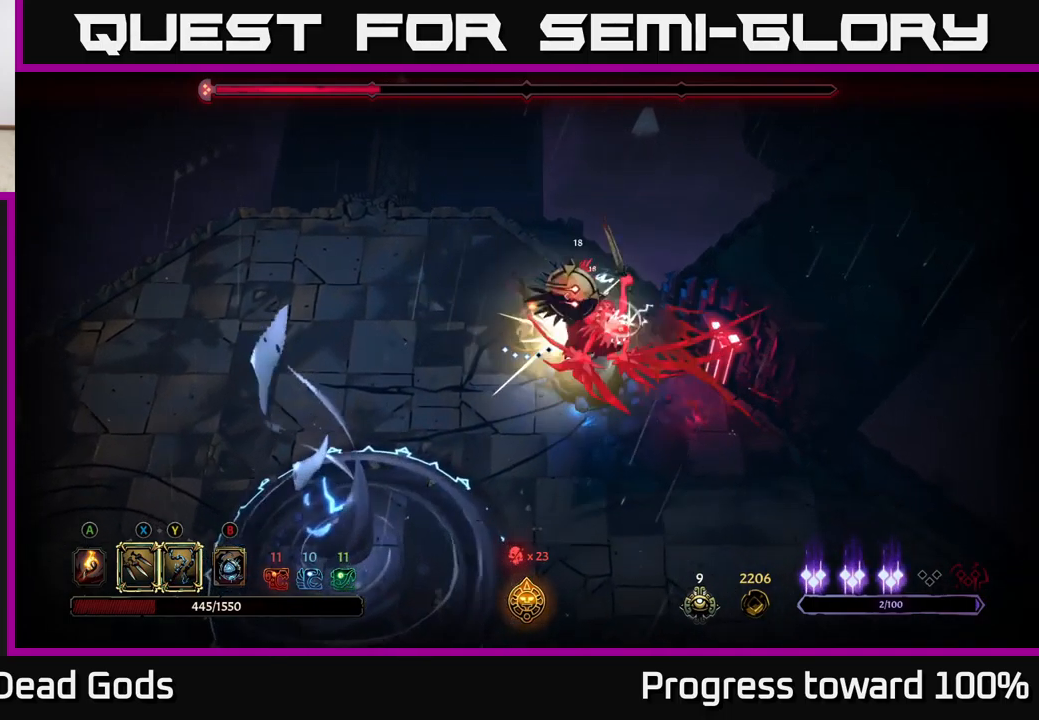
{"buttons": [], "left_stick": "left", "right_stick": "center", "events": [[50, "Y", "up"], [434, "left_stick", "left"]]}
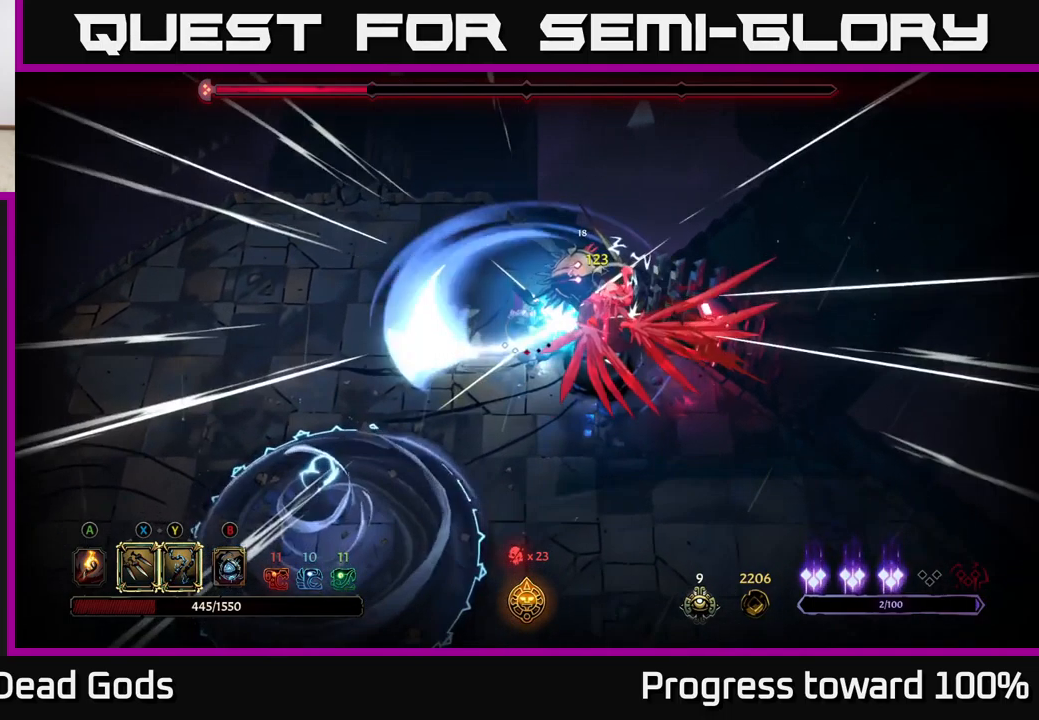
{"buttons": [], "left_stick": "up-left", "right_stick": "center", "events": [[100, "left_stick", "up-left"]]}
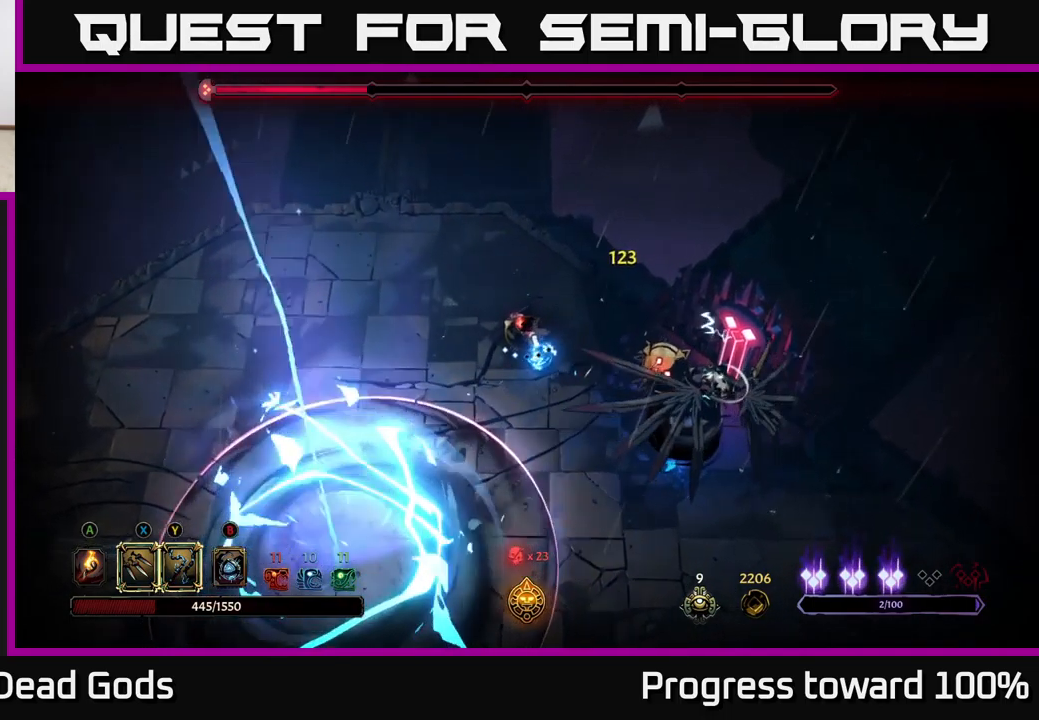
{"buttons": [], "left_stick": "up-left", "right_stick": "center", "events": []}
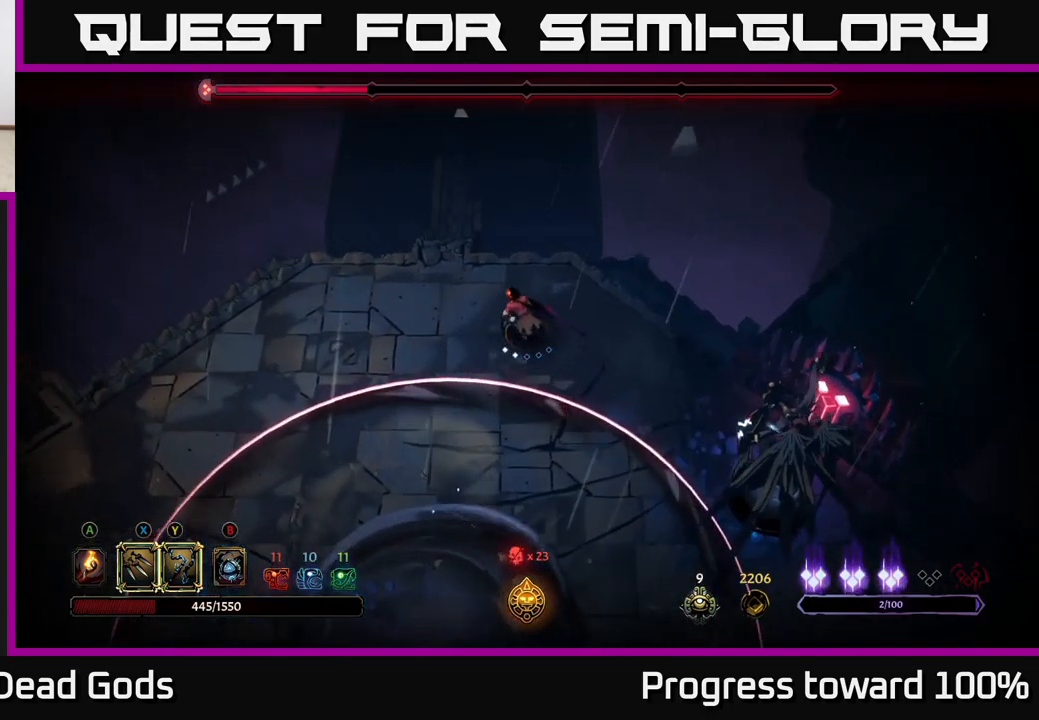
{"buttons": [], "left_stick": "left", "right_stick": "center", "events": [[117, "R2", "down"], [117, "left_stick", "down-left"], [434, "R2", "up"], [467, "left_stick", "left"]]}
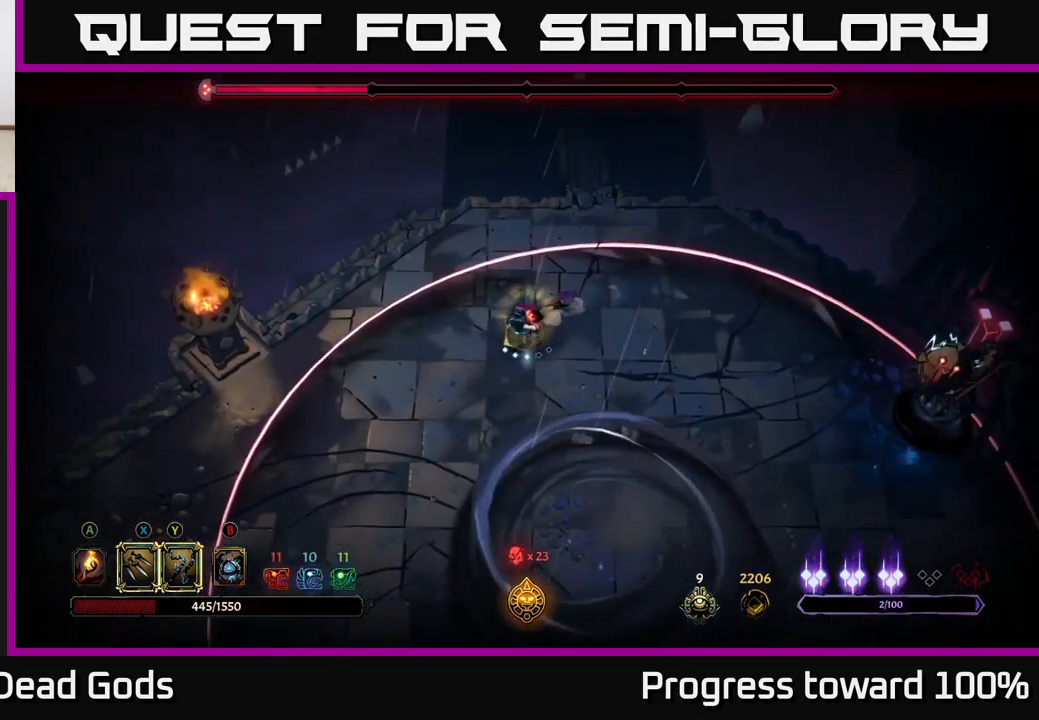
{"buttons": [], "left_stick": "down-left", "right_stick": "center", "events": [[100, "left_stick", "down-left"]]}